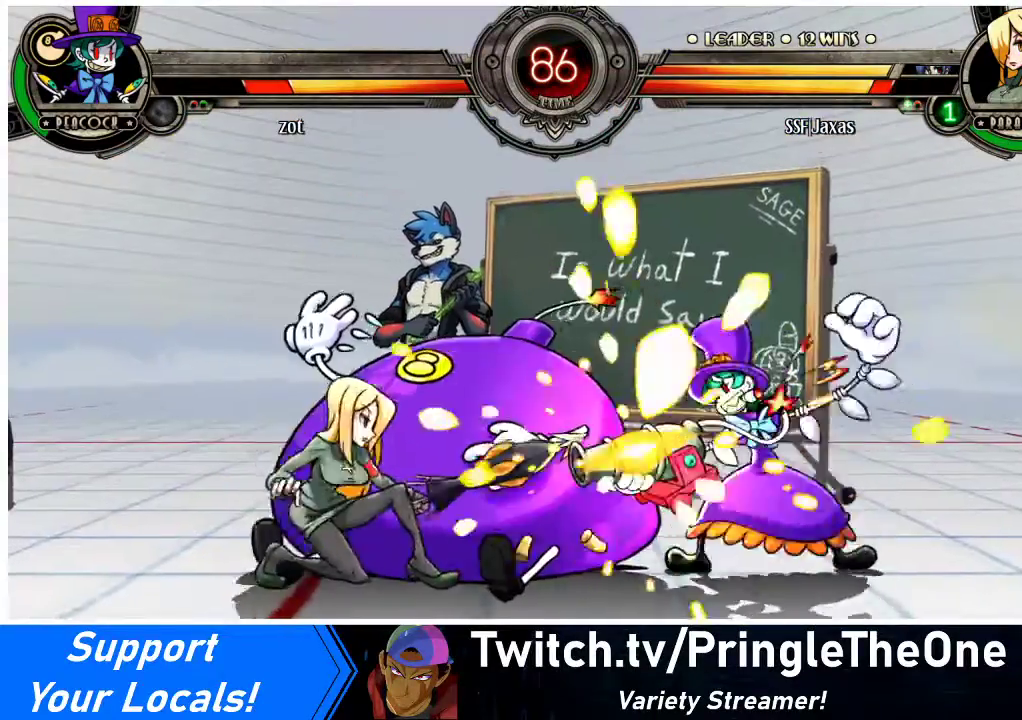
Gameplay with a controller (arcade stick); each line is a JSON object with the inputs held at the frame after it. "events" lists button and stick changes between this image and that frame as [ms after this image, input, new state], when the widget could be followed in between. Not read: L3 R3.
{"buttons": ["DPAD_LEFT"], "events": [[33, "SQUARE", "down"], [200, "SQUARE", "up"], [233, "DPAD_DOWN", "up"], [300, "DPAD_DOWN", "down"], [433, "DPAD_DOWN", "up"]]}
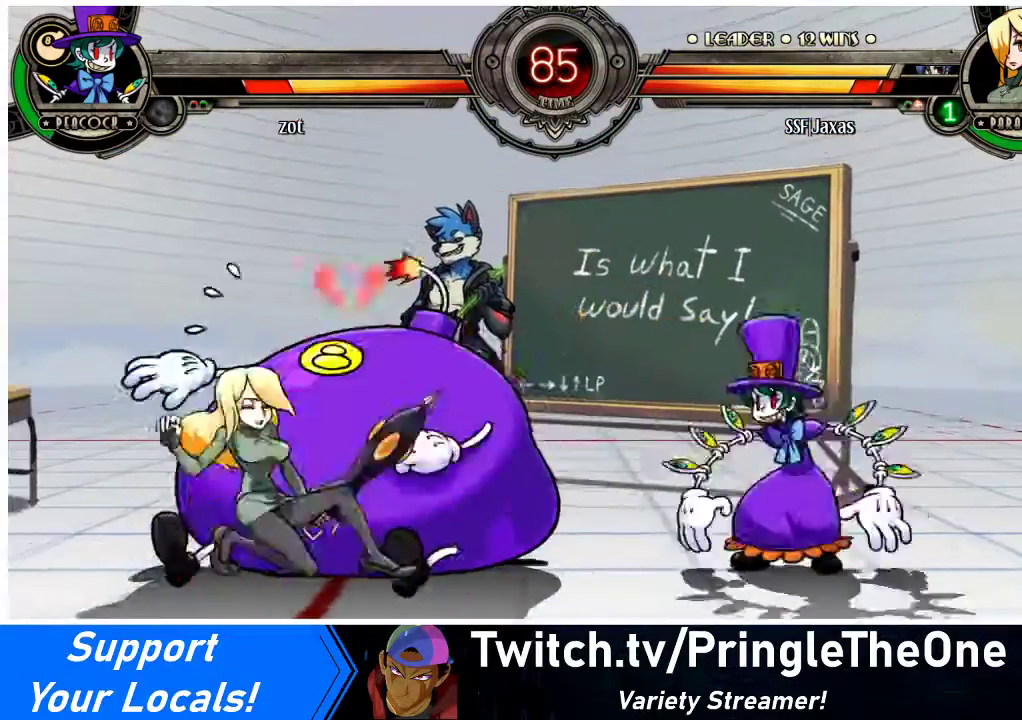
{"buttons": ["DPAD_DOWN", "DPAD_LEFT"], "events": [[200, "DPAD_DOWN", "down"]]}
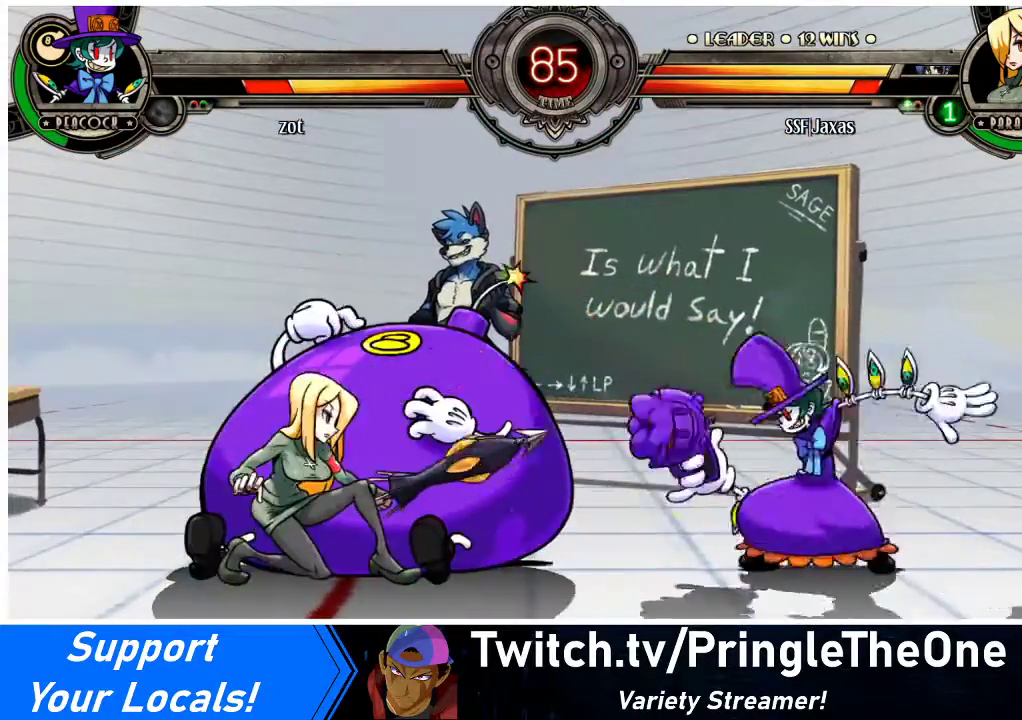
{"buttons": ["DPAD_DOWN", "DPAD_LEFT"], "events": []}
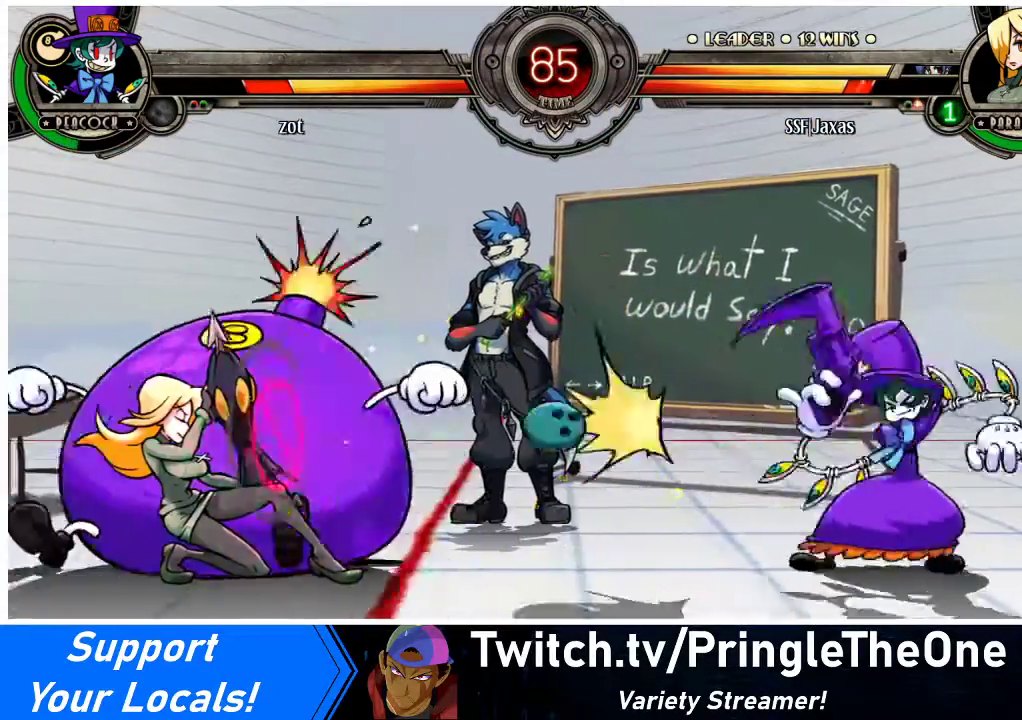
{"buttons": ["DPAD_DOWN", "DPAD_LEFT"], "events": [[300, "SQUARE", "down"], [300, "TRIANGLE", "down"], [367, "TRIANGLE", "up"], [400, "SQUARE", "up"]]}
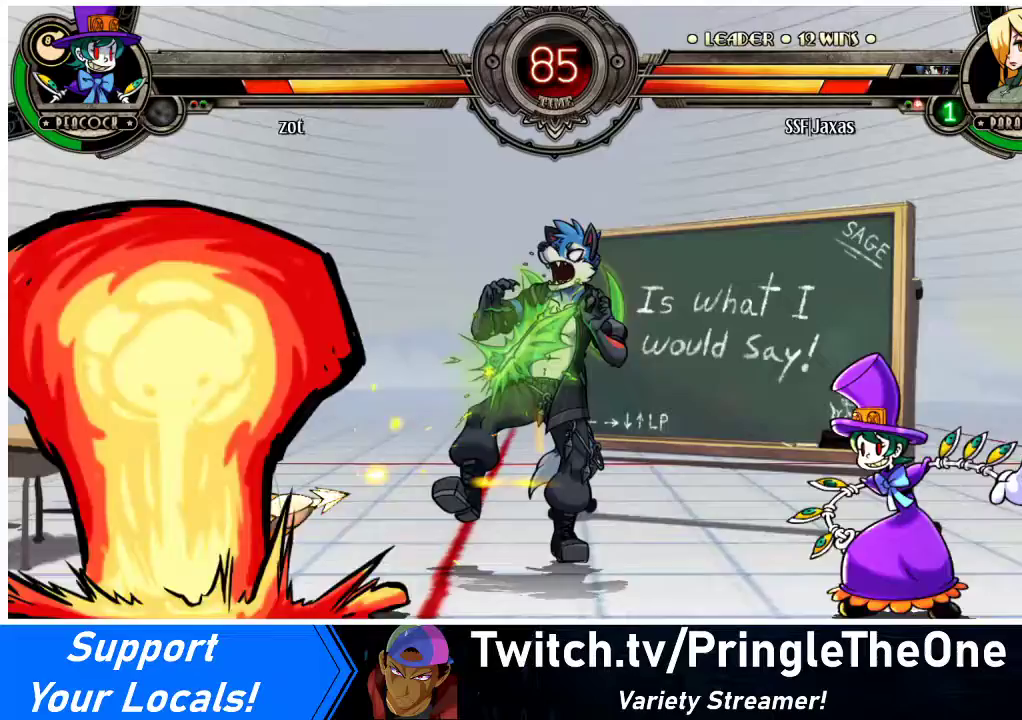
{"buttons": ["DPAD_RIGHT"], "events": [[333, "DPAD_DOWN", "up"], [333, "DPAD_LEFT", "up"], [367, "DPAD_RIGHT", "down"], [433, "DPAD_RIGHT", "up"], [500, "DPAD_RIGHT", "down"]]}
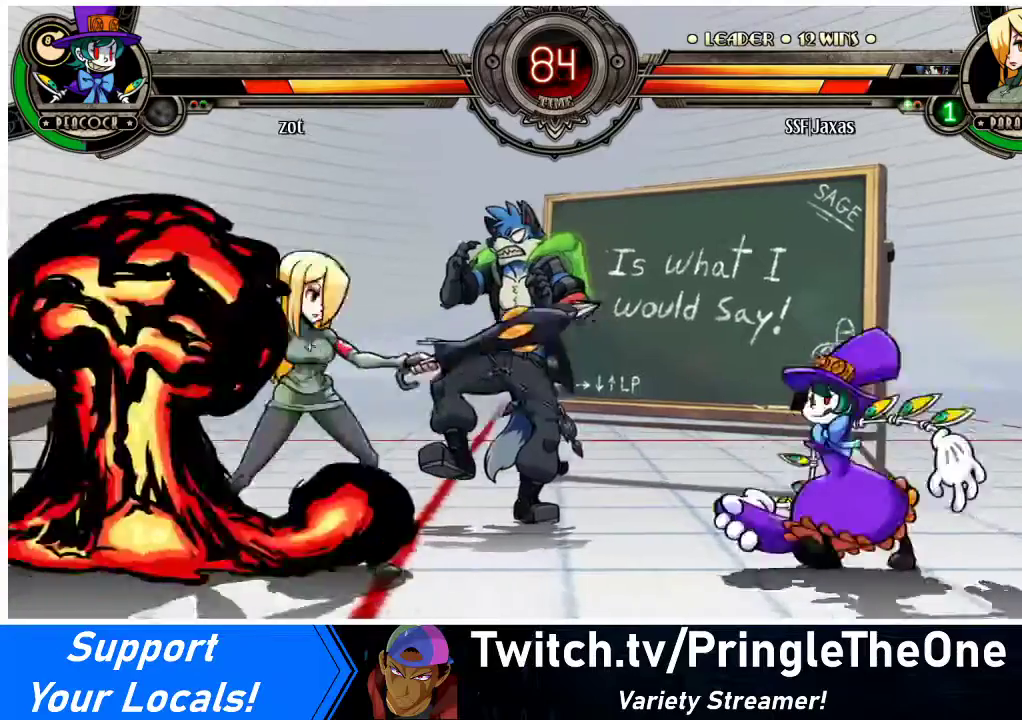
{"buttons": [], "events": [[67, "DPAD_UP", "down"], [167, "TRIANGLE", "down"], [200, "DPAD_RIGHT", "up"], [200, "DPAD_UP", "up"], [267, "TRIANGLE", "up"]]}
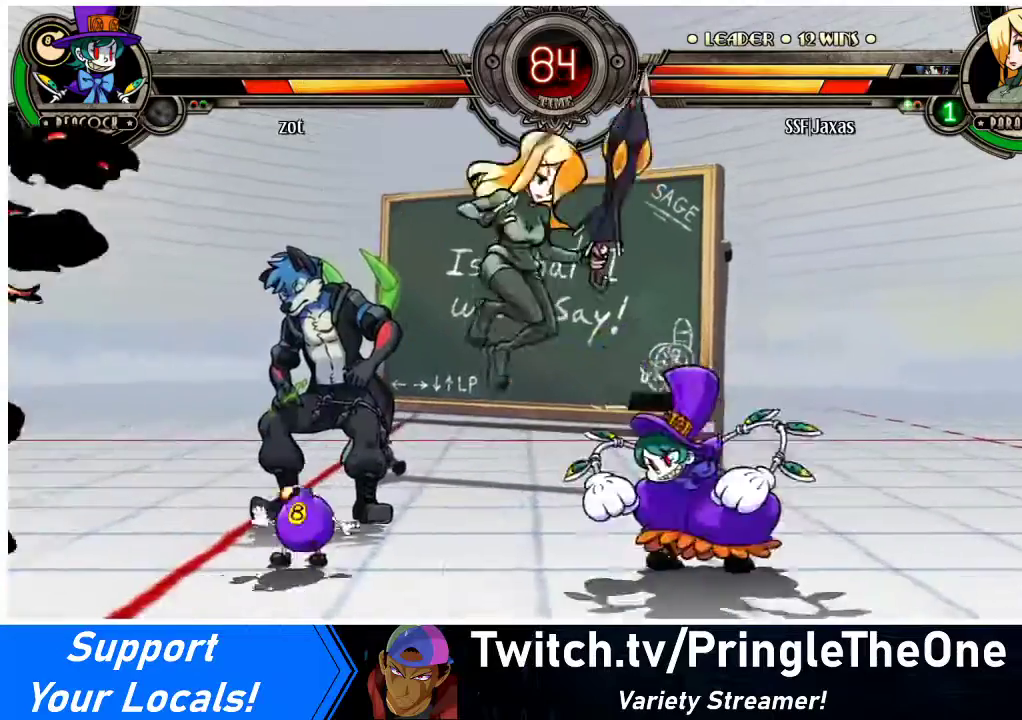
{"buttons": ["DPAD_DOWN"], "events": [[67, "DPAD_DOWN", "down"], [233, "CROSS", "down"], [333, "CIRCLE", "down"], [333, "CROSS", "up"], [500, "CIRCLE", "up"]]}
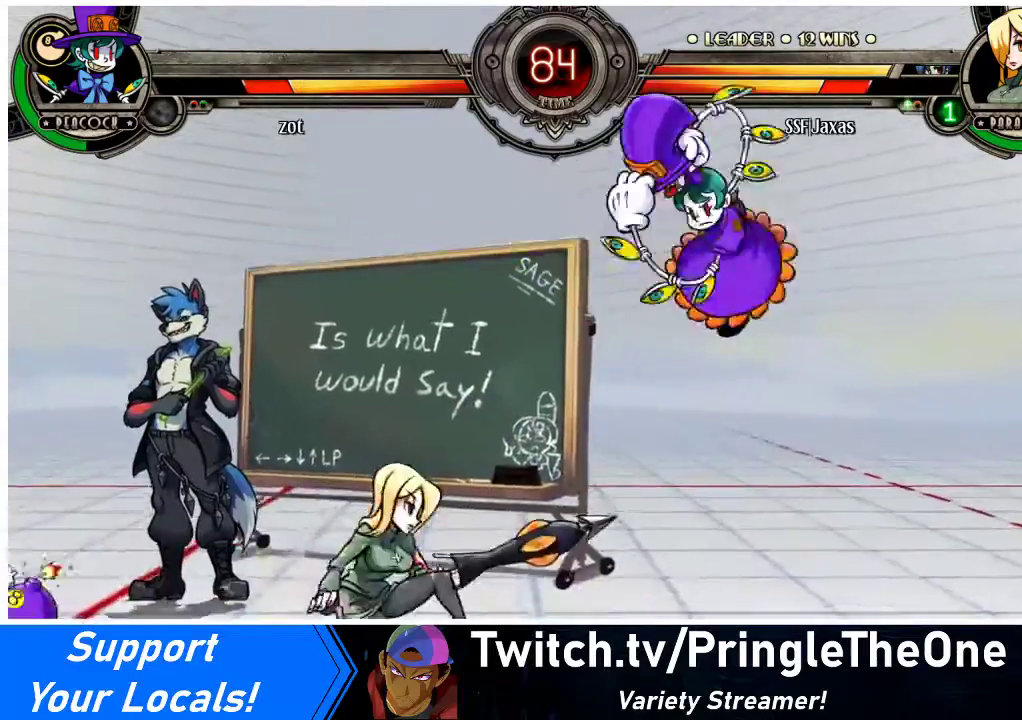
{"buttons": [], "events": [[33, "DPAD_DOWN", "up"], [33, "DPAD_LEFT", "down"], [333, "DPAD_LEFT", "up"]]}
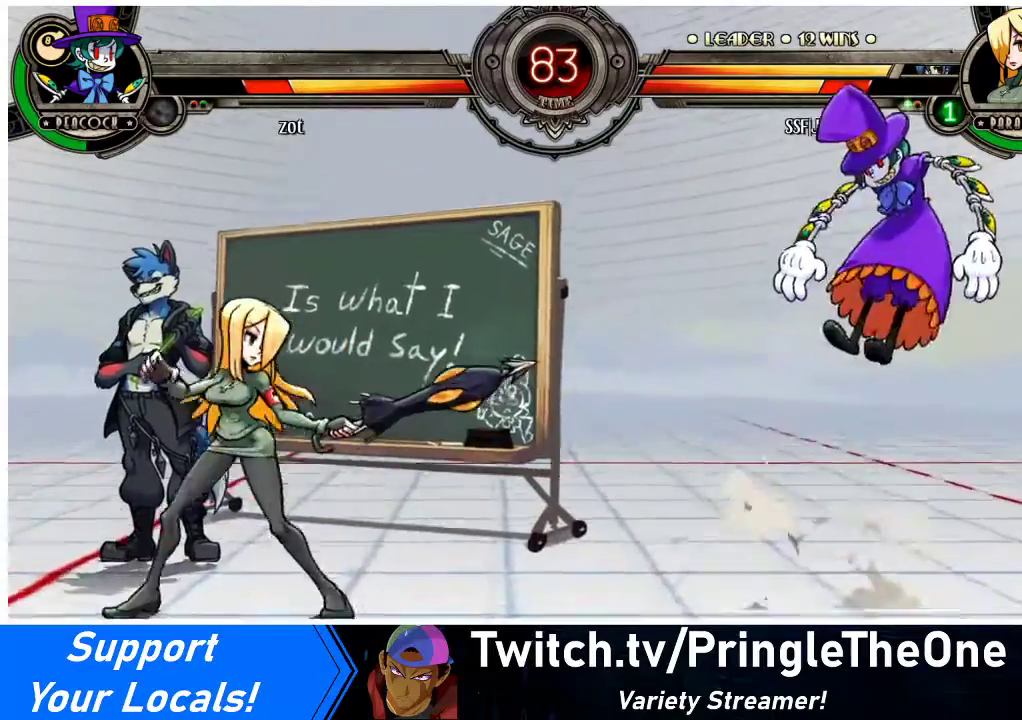
{"buttons": ["CIRCLE", "DPAD_RIGHT"], "events": [[33, "DPAD_DOWN", "down"], [133, "DPAD_DOWN", "up"], [133, "DPAD_RIGHT", "down"], [133, "DPAD_UP", "down"], [233, "CIRCLE", "down"], [300, "DPAD_RIGHT", "up"], [300, "DPAD_UP", "up"], [433, "DPAD_RIGHT", "down"]]}
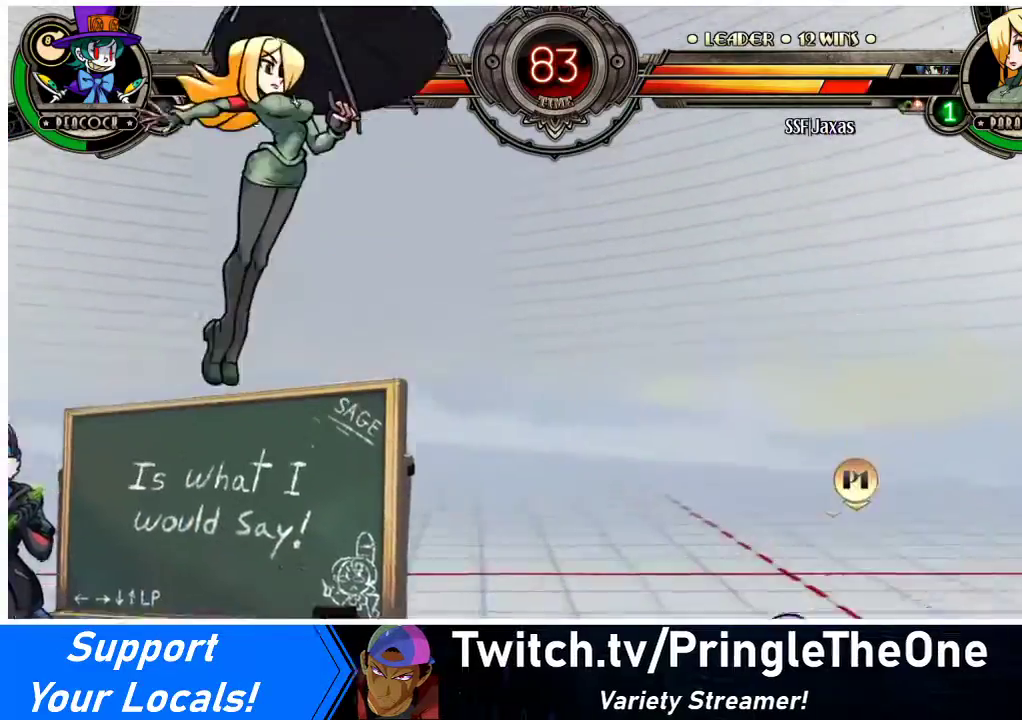
{"buttons": ["R1", "DPAD_RIGHT"], "events": [[367, "CIRCLE", "up"], [367, "R1", "down"]]}
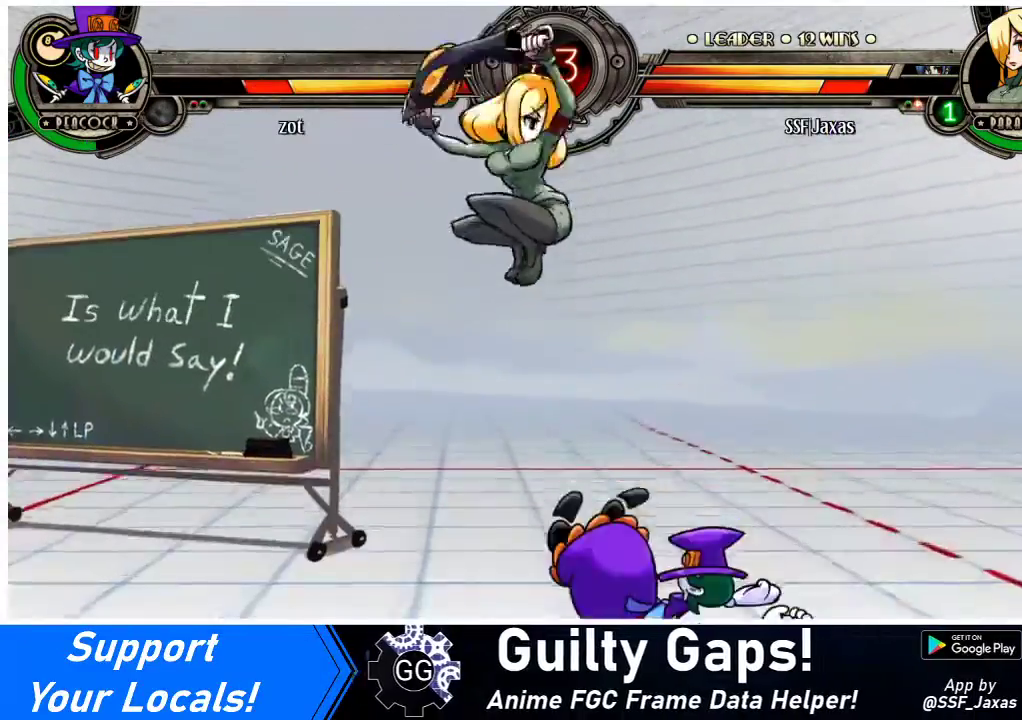
{"buttons": ["CROSS", "DPAD_DOWN"], "events": [[33, "R1", "up"], [267, "DPAD_DOWN", "down"], [300, "DPAD_RIGHT", "up"], [433, "CROSS", "down"]]}
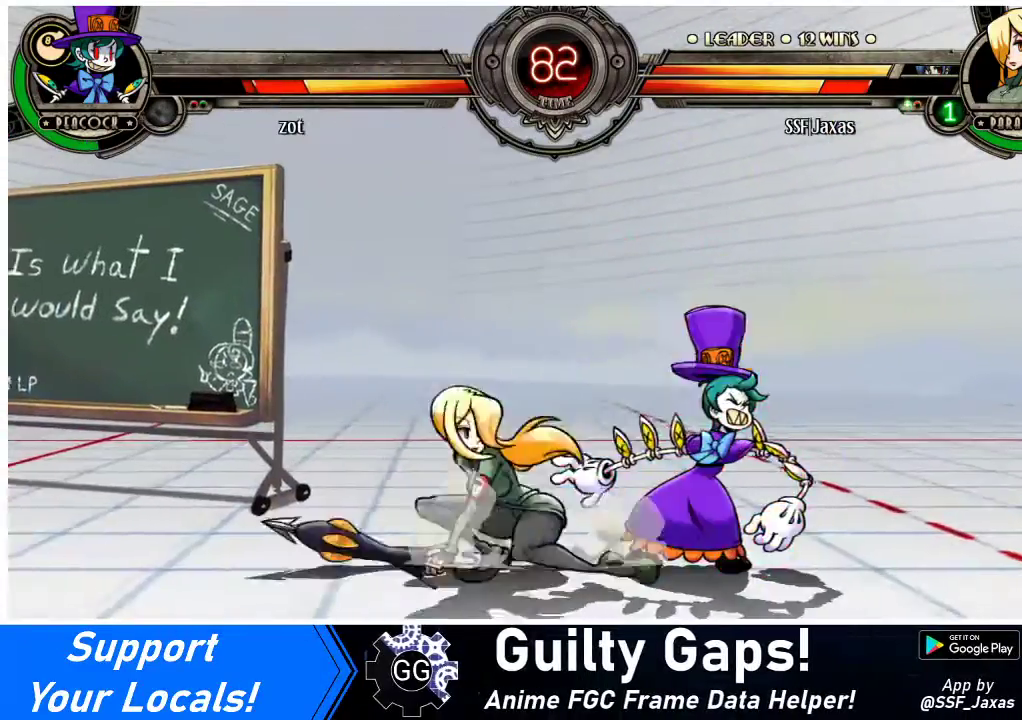
{"buttons": ["R1", "DPAD_LEFT"], "events": [[67, "CIRCLE", "down"], [67, "CROSS", "up"], [200, "CIRCLE", "up"], [200, "DPAD_LEFT", "down"], [233, "DPAD_DOWN", "up"], [433, "R1", "down"]]}
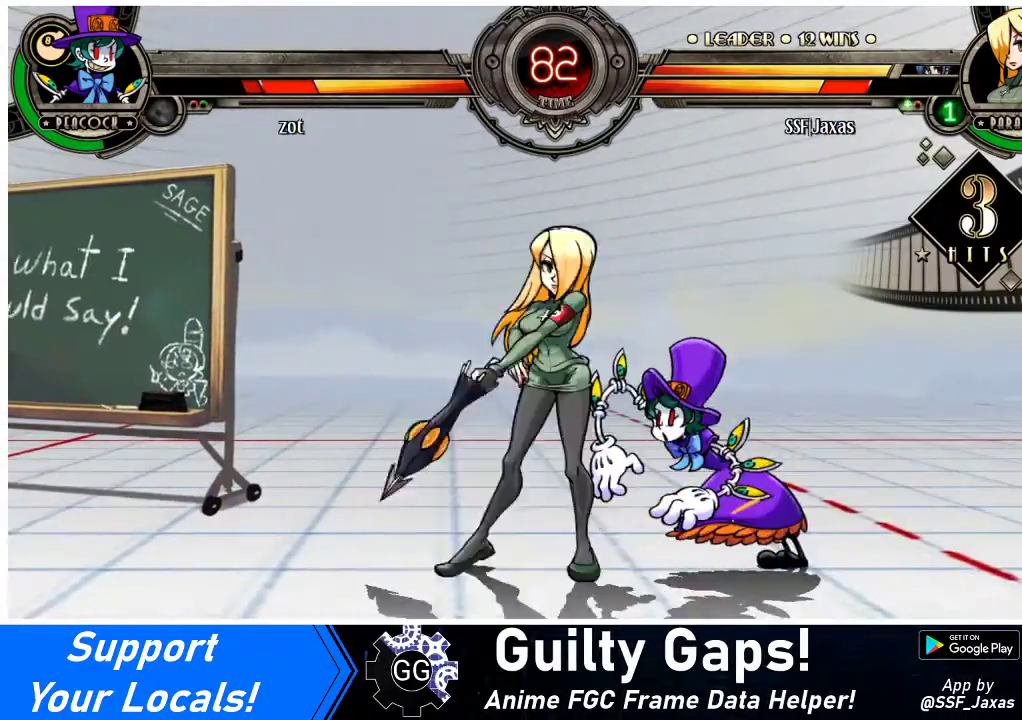
{"buttons": ["DPAD_LEFT"], "events": [[67, "R1", "up"], [300, "R1", "down"], [500, "R1", "up"]]}
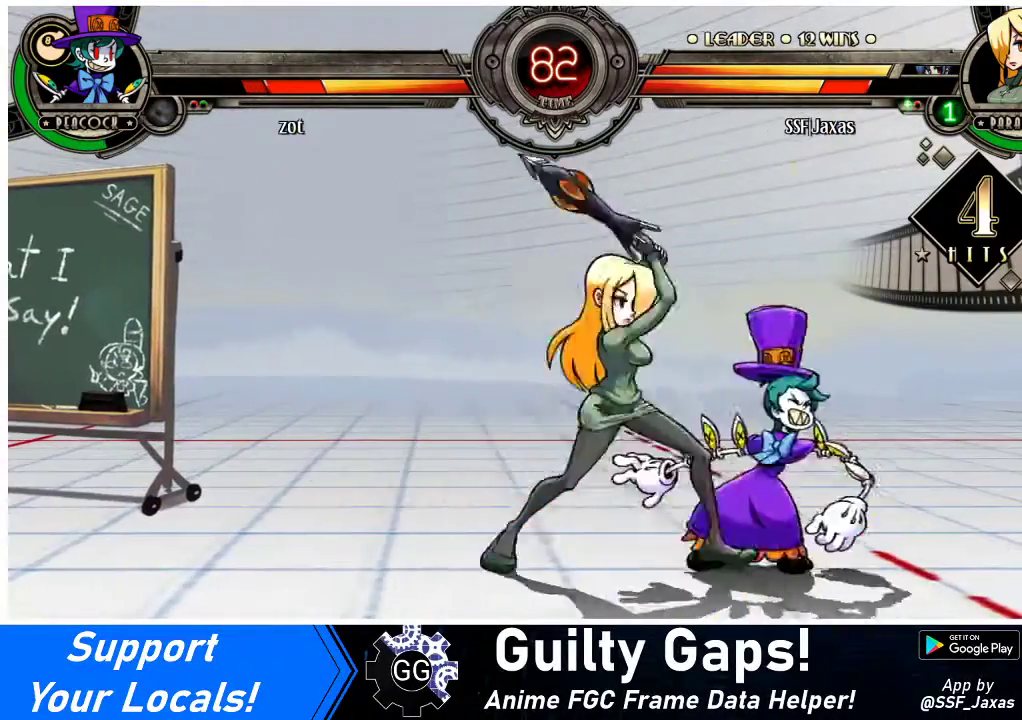
{"buttons": ["DPAD_LEFT"], "events": [[100, "DPAD_LEFT", "up"], [133, "DPAD_RIGHT", "down"], [200, "SQUARE", "down"], [333, "SQUARE", "up"], [367, "DPAD_RIGHT", "up"], [400, "DPAD_LEFT", "down"]]}
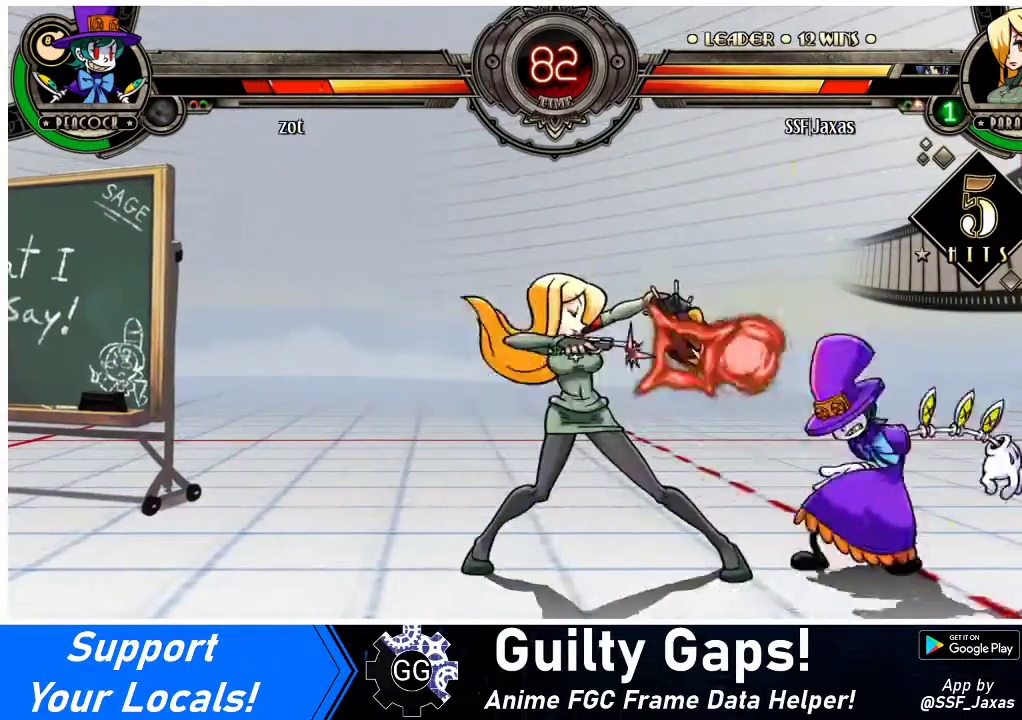
{"buttons": ["DPAD_LEFT"], "events": [[300, "TRIANGLE", "down"], [467, "TRIANGLE", "up"]]}
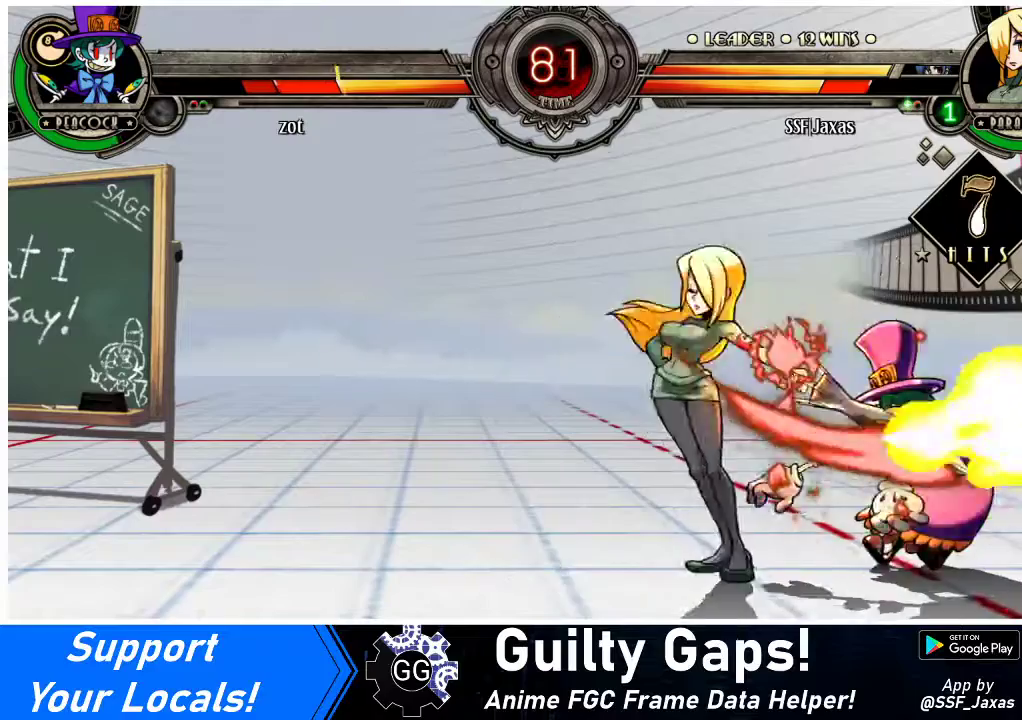
{"buttons": ["CROSS", "DPAD_RIGHT"], "events": [[33, "R2", "down"], [200, "R2", "up"], [433, "DPAD_LEFT", "up"], [500, "CROSS", "down"], [500, "DPAD_RIGHT", "down"]]}
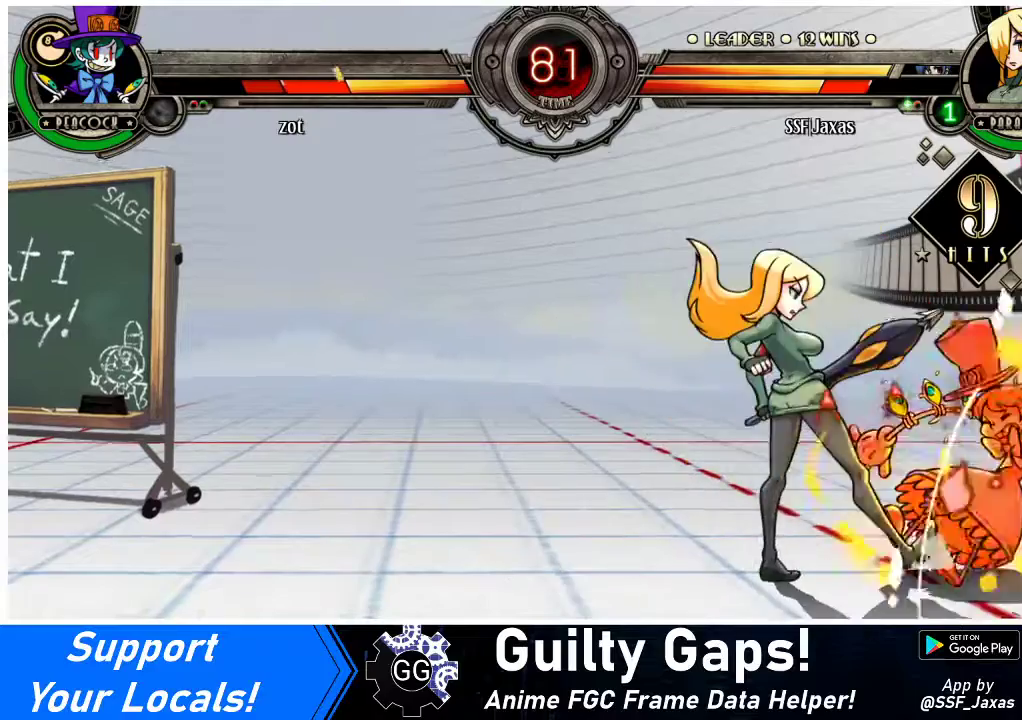
{"buttons": ["DPAD_RIGHT"], "events": [[133, "CROSS", "up"], [167, "DPAD_RIGHT", "up"], [333, "DPAD_RIGHT", "down"], [400, "DPAD_RIGHT", "up"], [467, "DPAD_RIGHT", "down"]]}
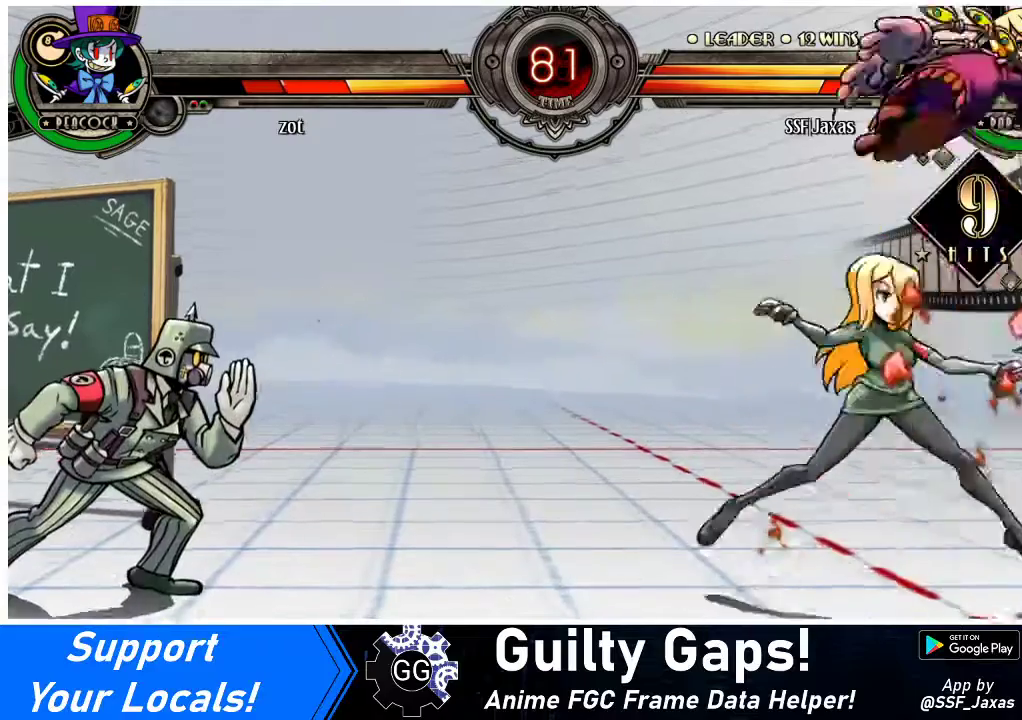
{"buttons": ["DPAD_DOWN", "DPAD_RIGHT"], "events": [[67, "CIRCLE", "down"], [100, "DPAD_DOWN", "down"], [100, "DPAD_RIGHT", "up"], [167, "CIRCLE", "up"], [267, "R1", "down"], [433, "R1", "up"], [467, "DPAD_RIGHT", "down"]]}
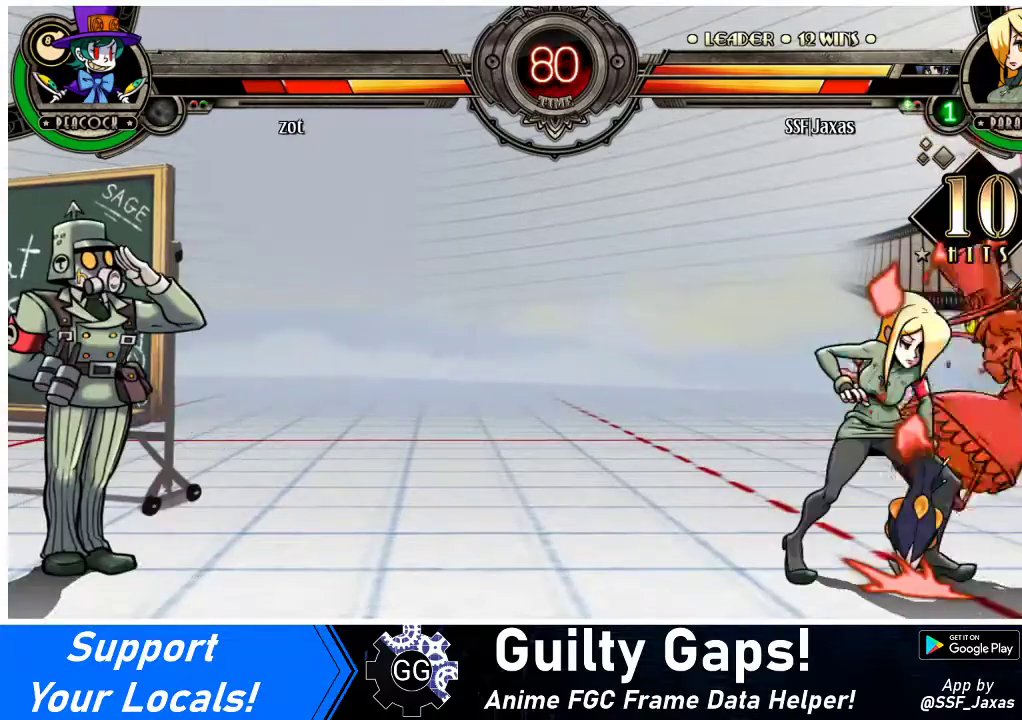
{"buttons": ["DPAD_RIGHT"], "events": [[33, "DPAD_DOWN", "up"], [167, "DPAD_UP", "down"], [300, "DPAD_UP", "up"], [367, "SQUARE", "down"], [467, "SQUARE", "up"]]}
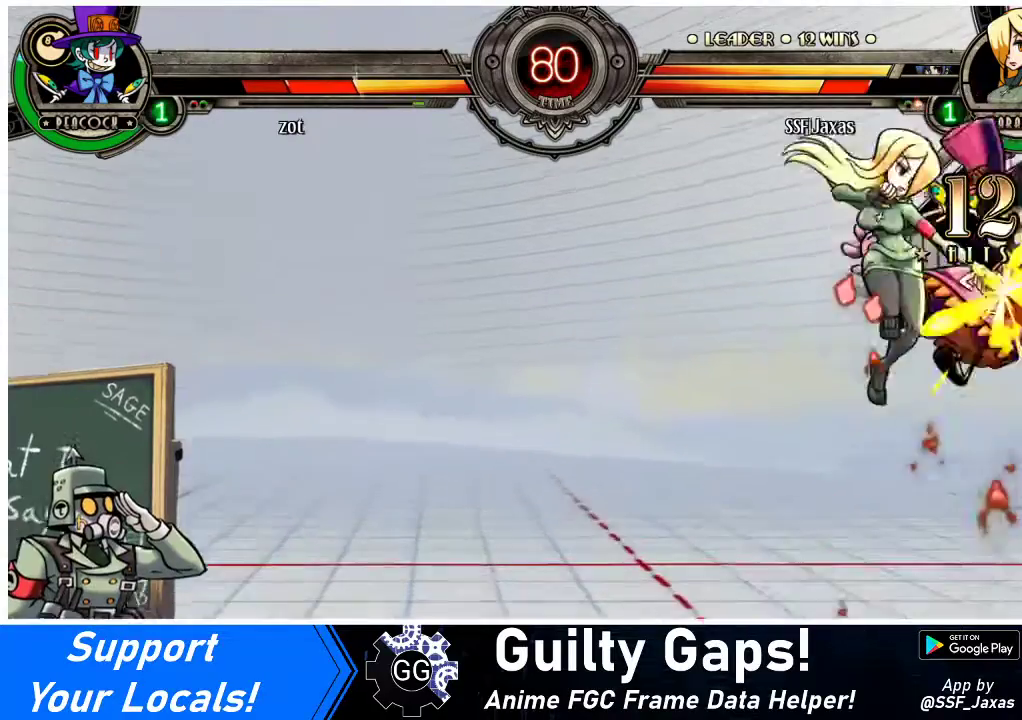
{"buttons": ["TRIANGLE", "DPAD_RIGHT"], "events": [[233, "CROSS", "down"], [300, "CROSS", "up"], [433, "TRIANGLE", "down"]]}
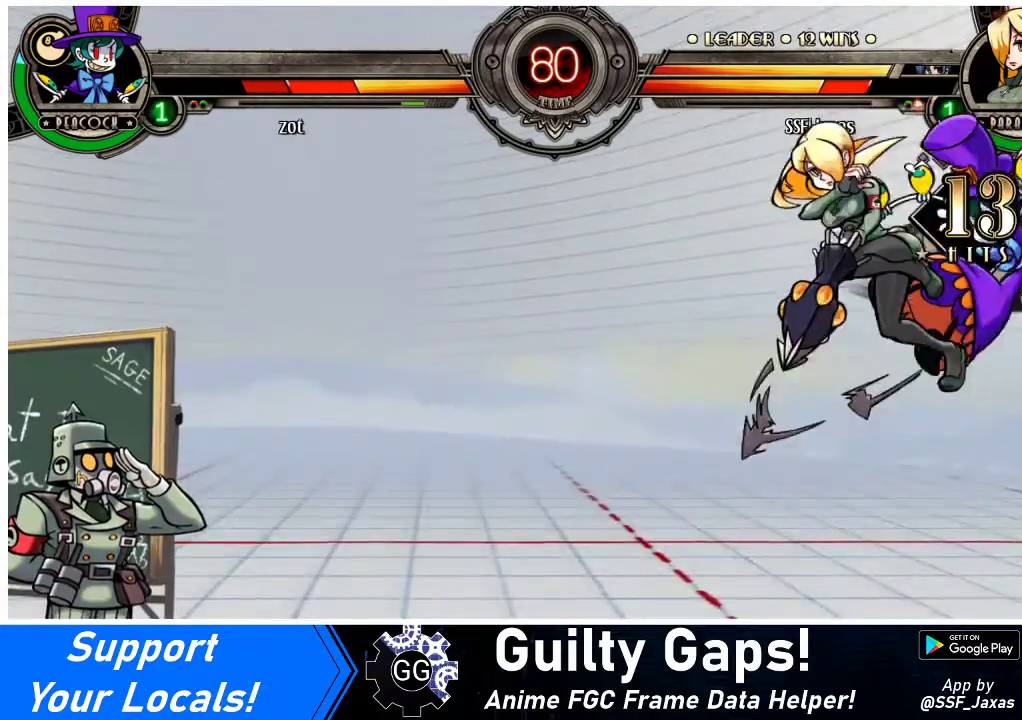
{"buttons": ["DPAD_RIGHT"], "events": [[33, "TRIANGLE", "up"], [400, "DPAD_UP", "down"], [500, "DPAD_UP", "up"]]}
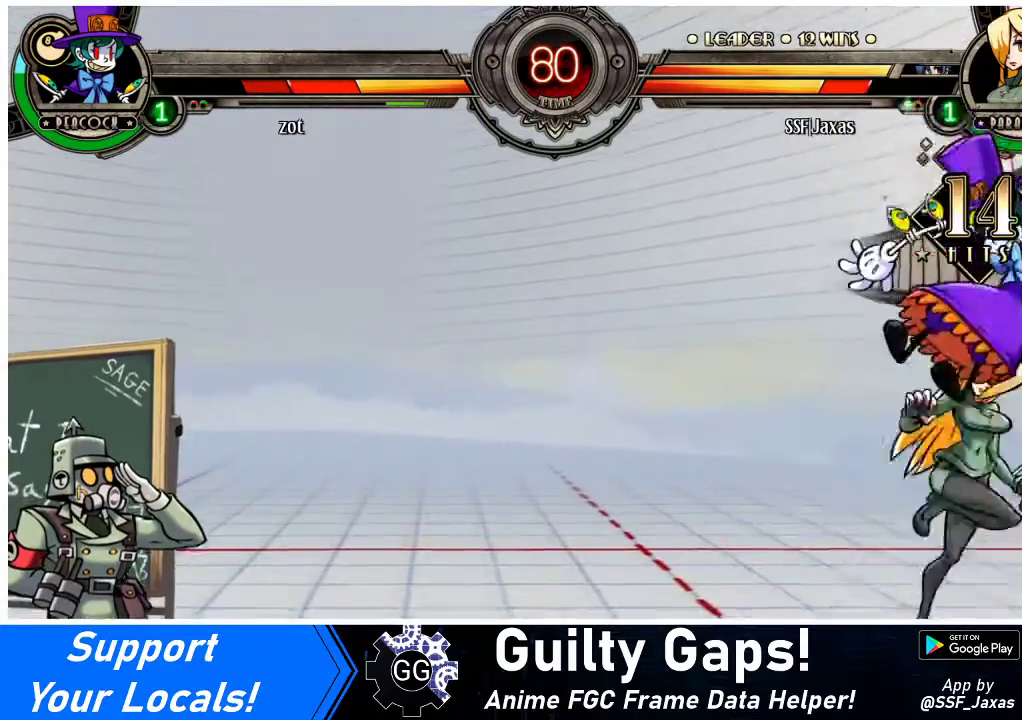
{"buttons": [], "events": [[100, "CROSS", "down"], [100, "SQUARE", "down"], [200, "CROSS", "up"], [200, "SQUARE", "up"], [500, "DPAD_RIGHT", "up"]]}
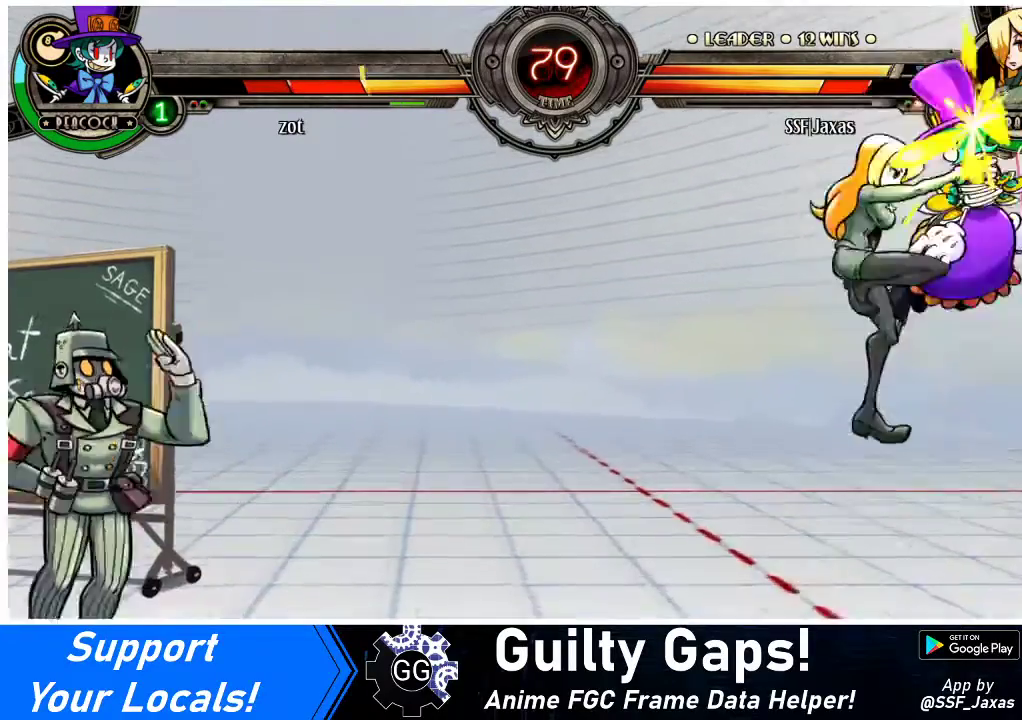
{"buttons": [], "events": []}
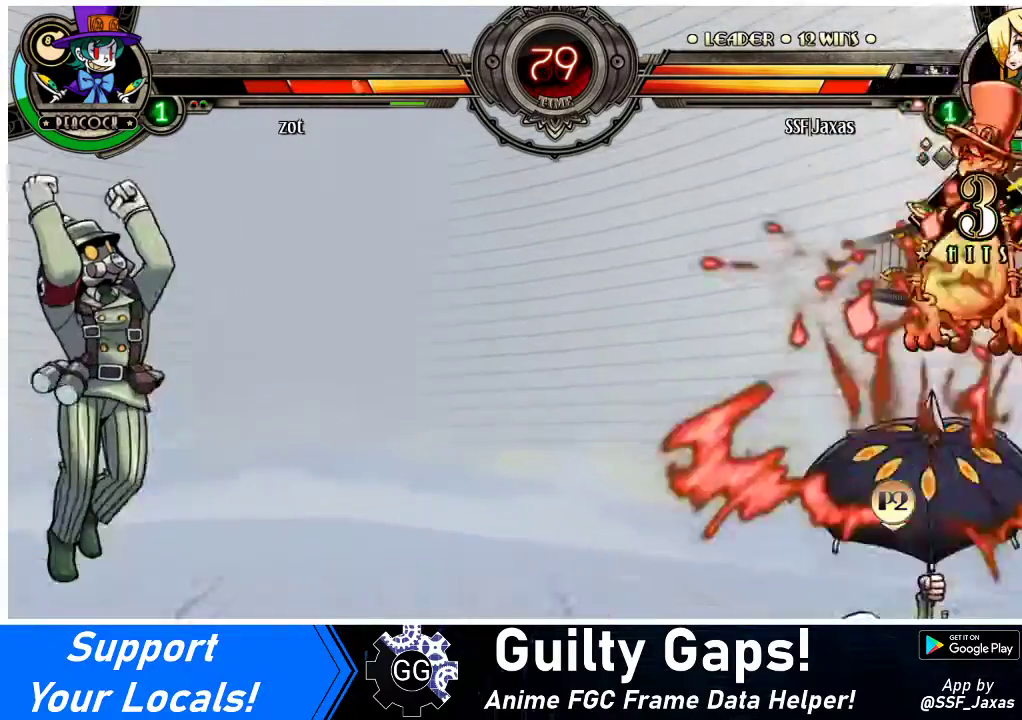
{"buttons": ["DPAD_DOWN"], "events": [[433, "DPAD_DOWN", "down"]]}
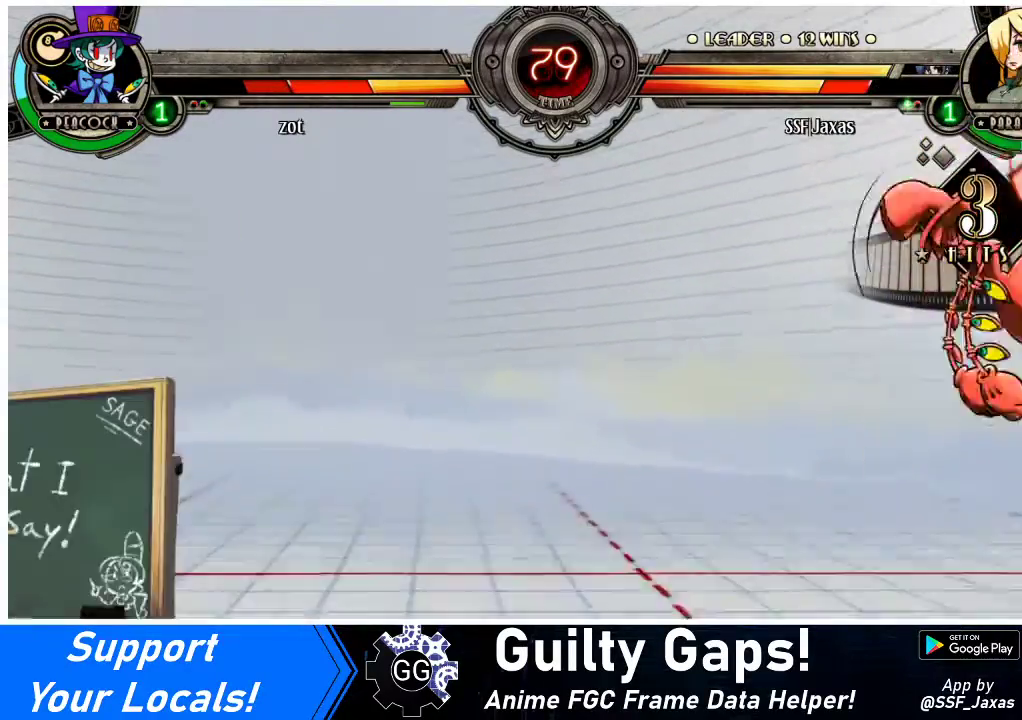
{"buttons": ["R1", "DPAD_DOWN"], "events": [[133, "CIRCLE", "down"], [267, "CIRCLE", "up"], [400, "R1", "down"]]}
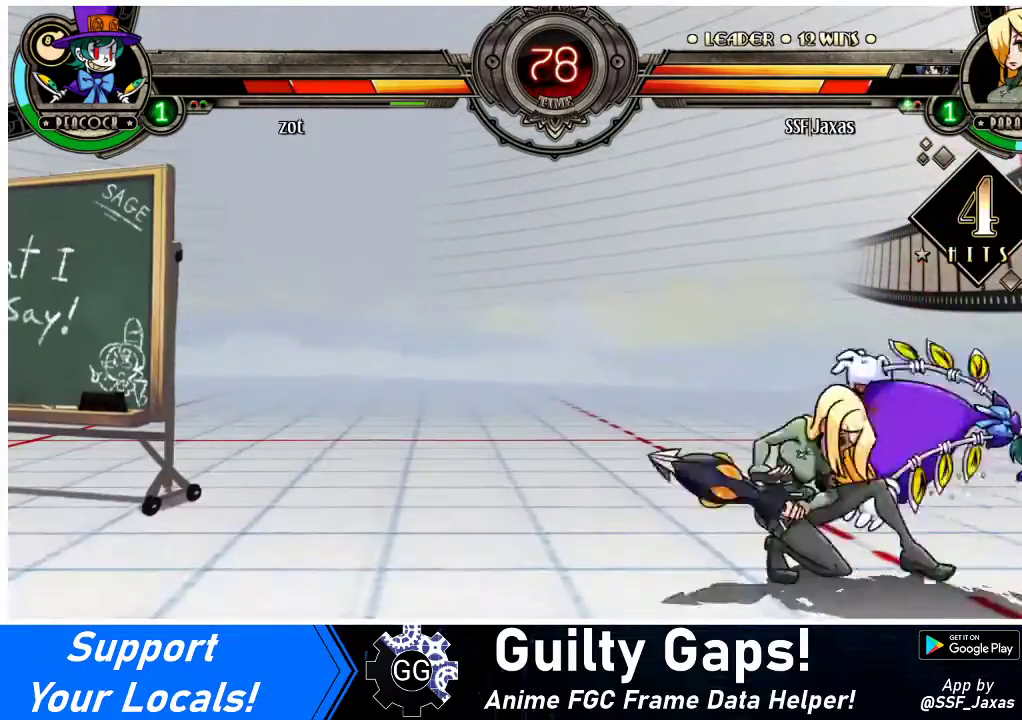
{"buttons": ["SQUARE", "DPAD_RIGHT"], "events": [[33, "R1", "up"], [100, "DPAD_RIGHT", "down"], [167, "DPAD_DOWN", "up"], [233, "DPAD_UP", "down"], [400, "DPAD_UP", "up"], [467, "SQUARE", "down"]]}
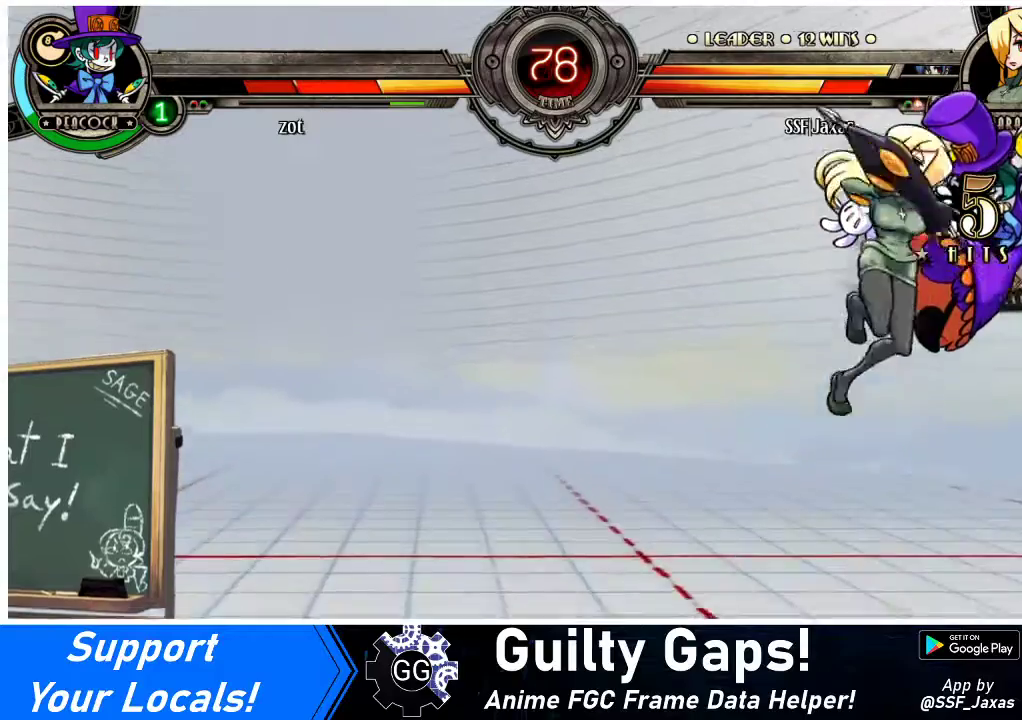
{"buttons": ["DPAD_RIGHT"], "events": [[67, "SQUARE", "up"], [300, "CROSS", "down"], [400, "CROSS", "up"]]}
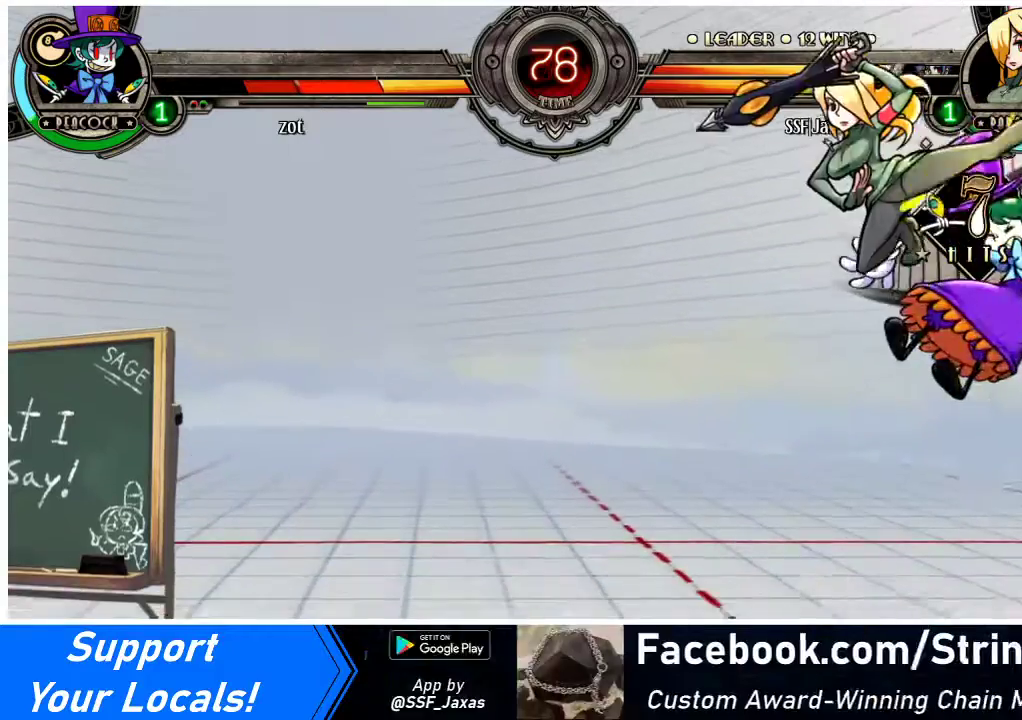
{"buttons": ["DPAD_UP", "DPAD_RIGHT"], "events": [[100, "TRIANGLE", "down"], [200, "TRIANGLE", "up"], [500, "DPAD_UP", "down"]]}
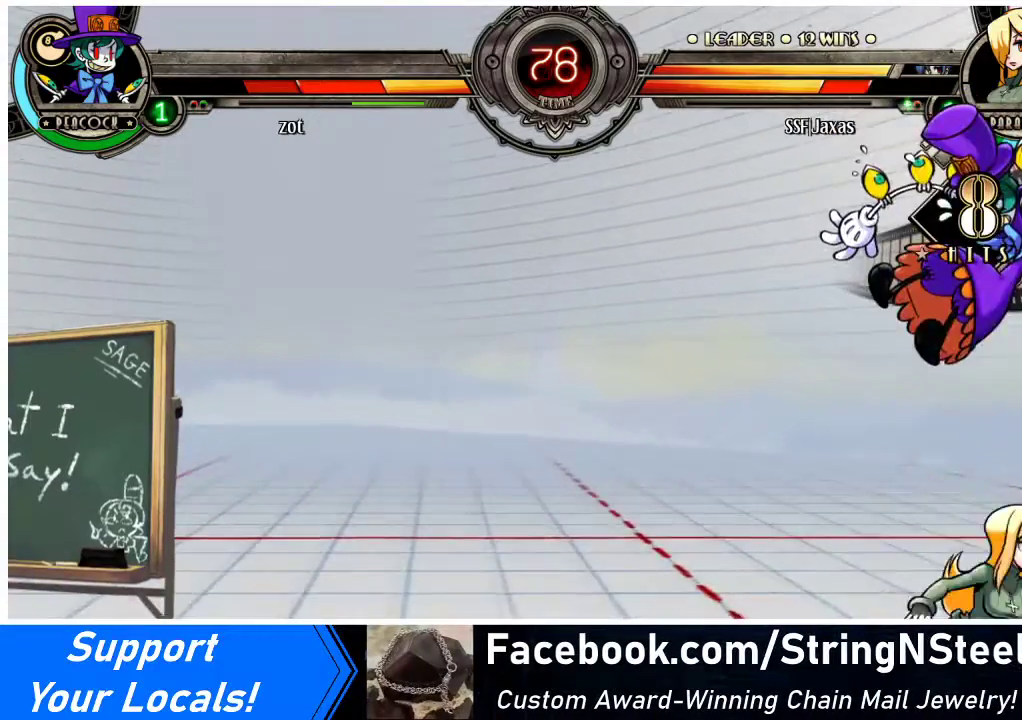
{"buttons": ["R1"], "events": [[67, "CIRCLE", "down"], [67, "DPAD_UP", "up"], [133, "DPAD_RIGHT", "up"], [200, "CIRCLE", "up"], [500, "R1", "down"]]}
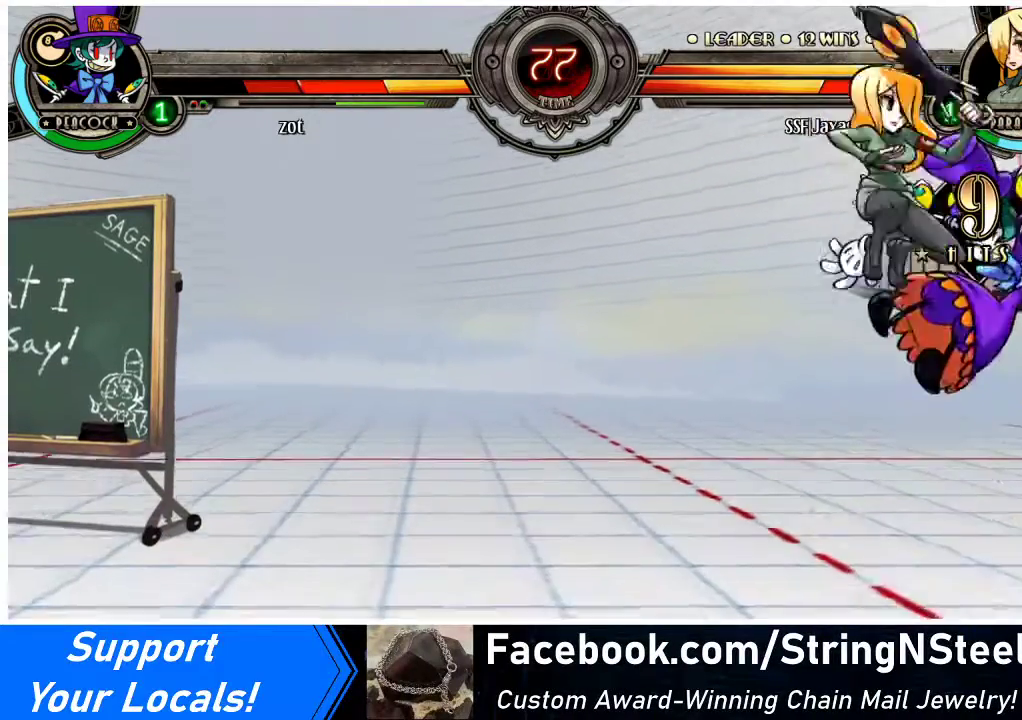
{"buttons": [], "events": [[133, "R1", "up"]]}